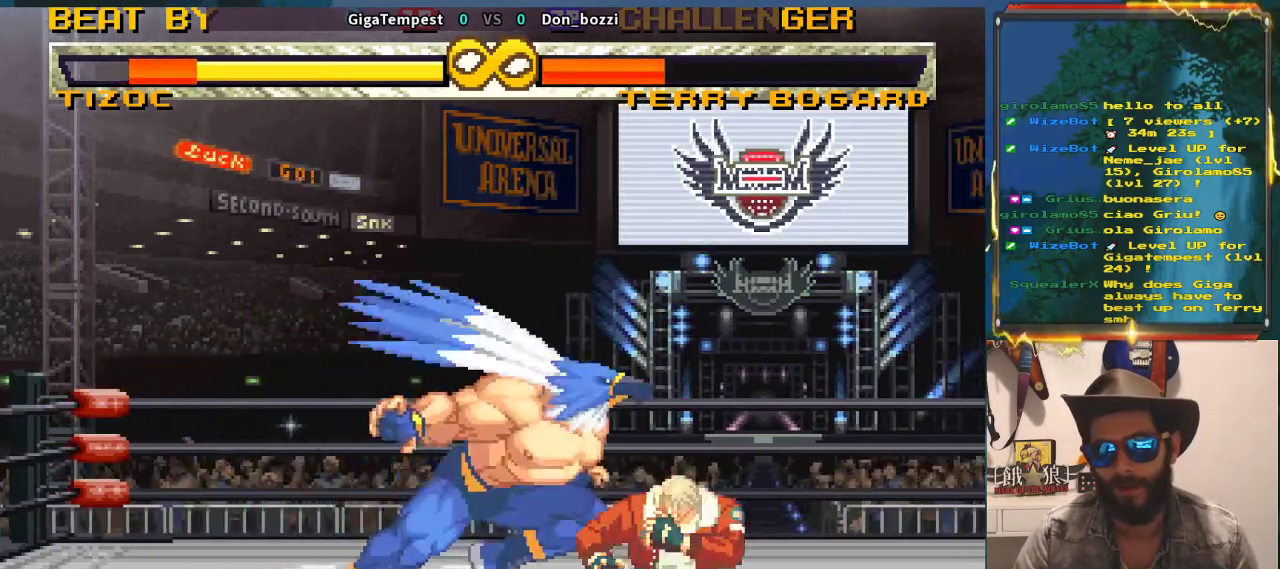
Gameplay with a controller (arcade stick); each line is a JSON object with the inputs held at the frame after it. "events" lists button and stick changes between this image and that frame as [ms after this image, input, new state], when the widget could be followed in between. Not read: L3 R2 R3.
{"buttons": [], "left_stick": "down", "events": []}
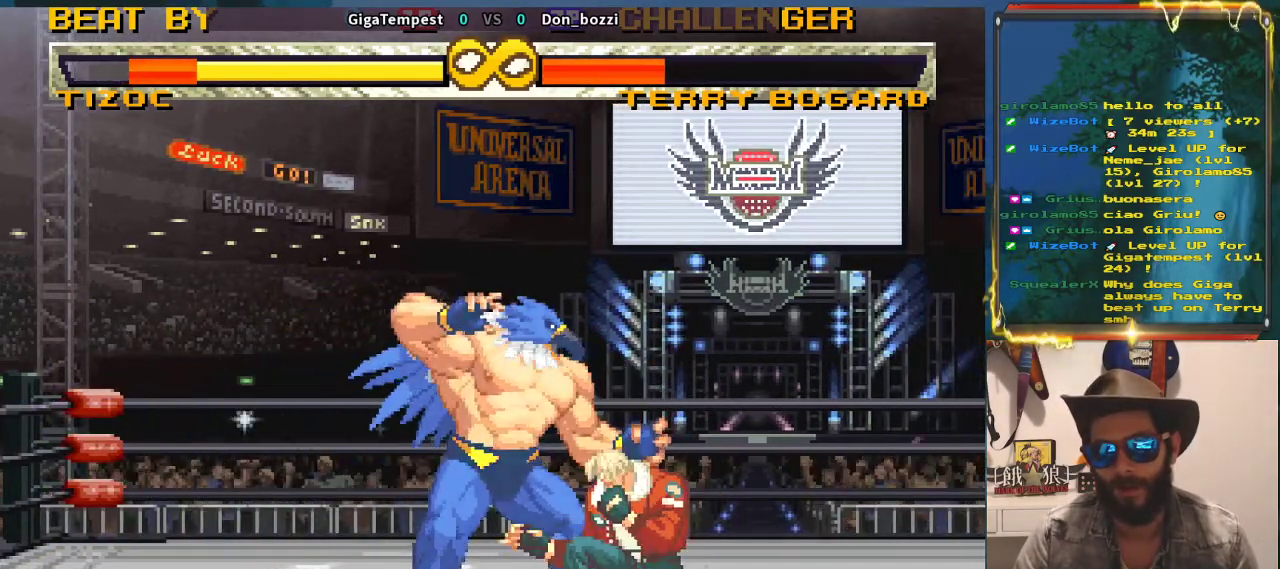
{"buttons": [], "left_stick": "down", "events": []}
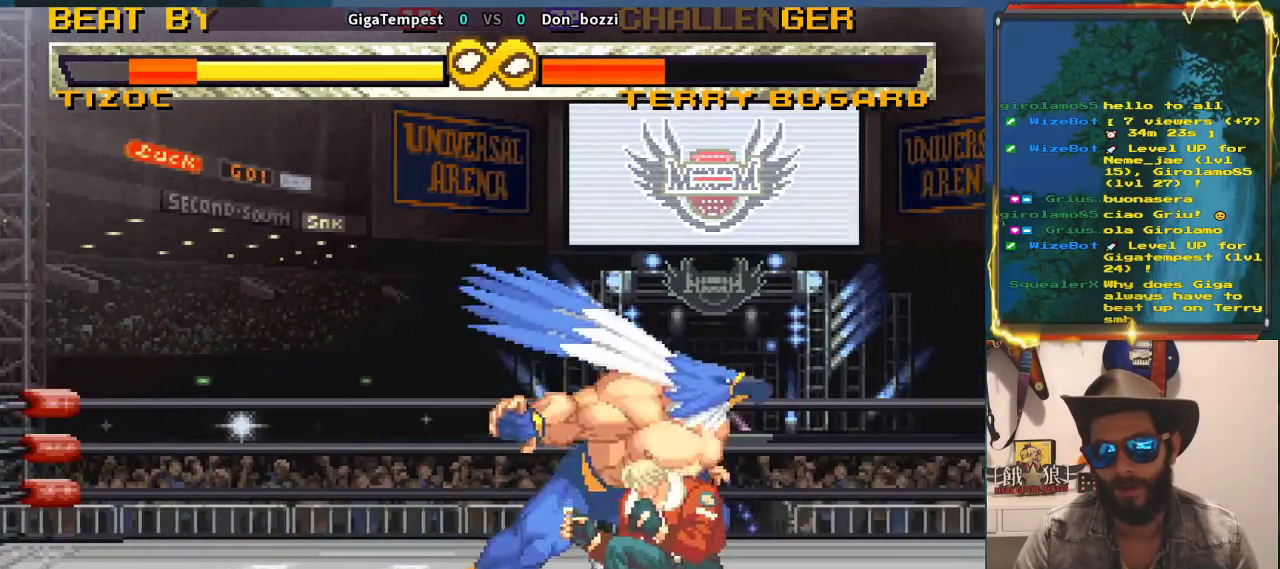
{"buttons": [], "left_stick": "down", "events": []}
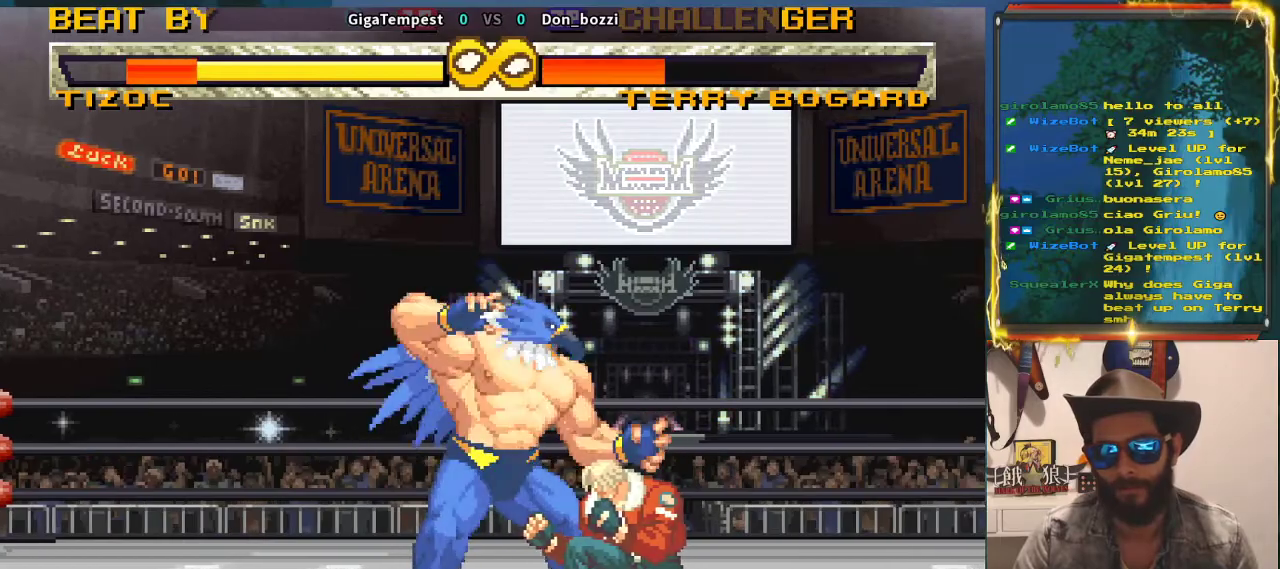
{"buttons": [], "left_stick": "down", "events": []}
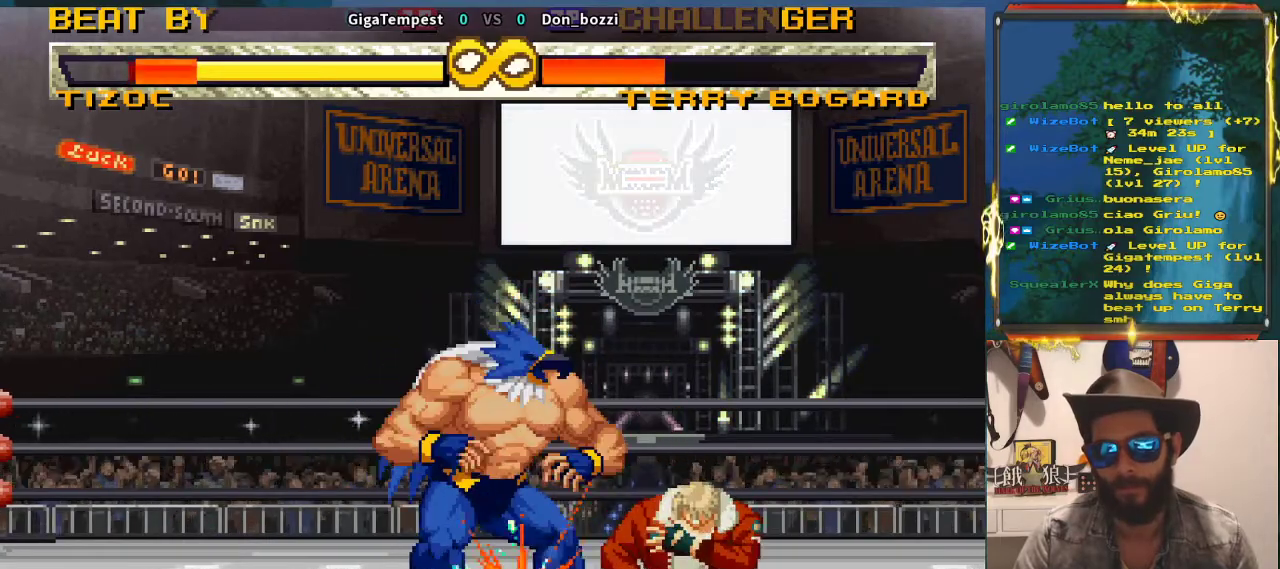
{"buttons": [], "left_stick": "down", "events": []}
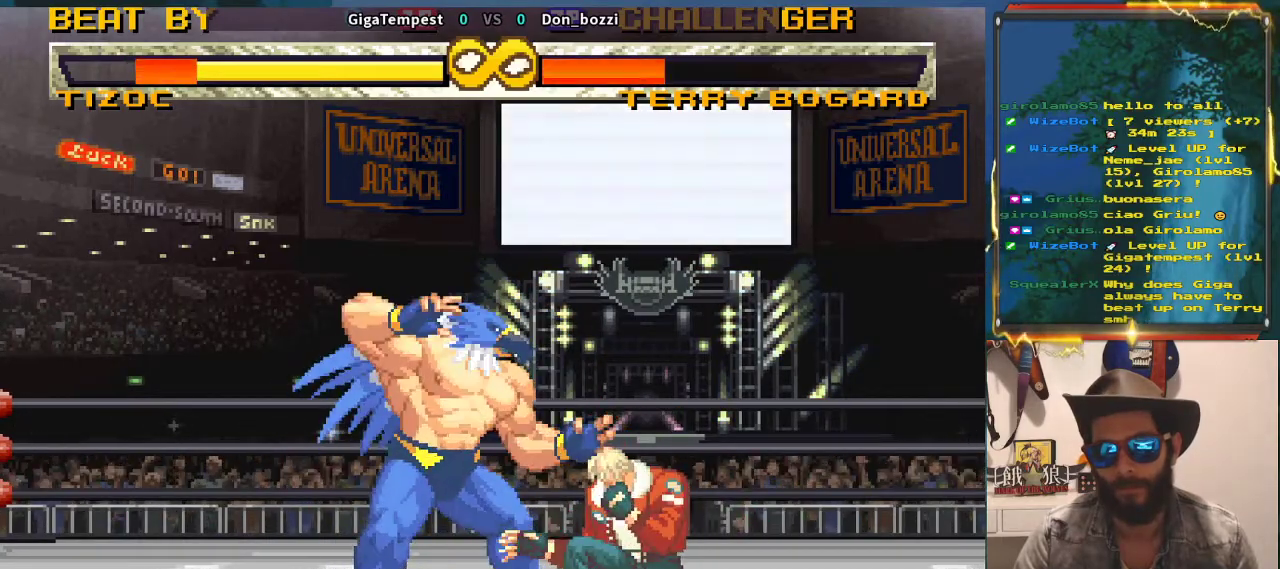
{"buttons": [], "left_stick": "down", "events": []}
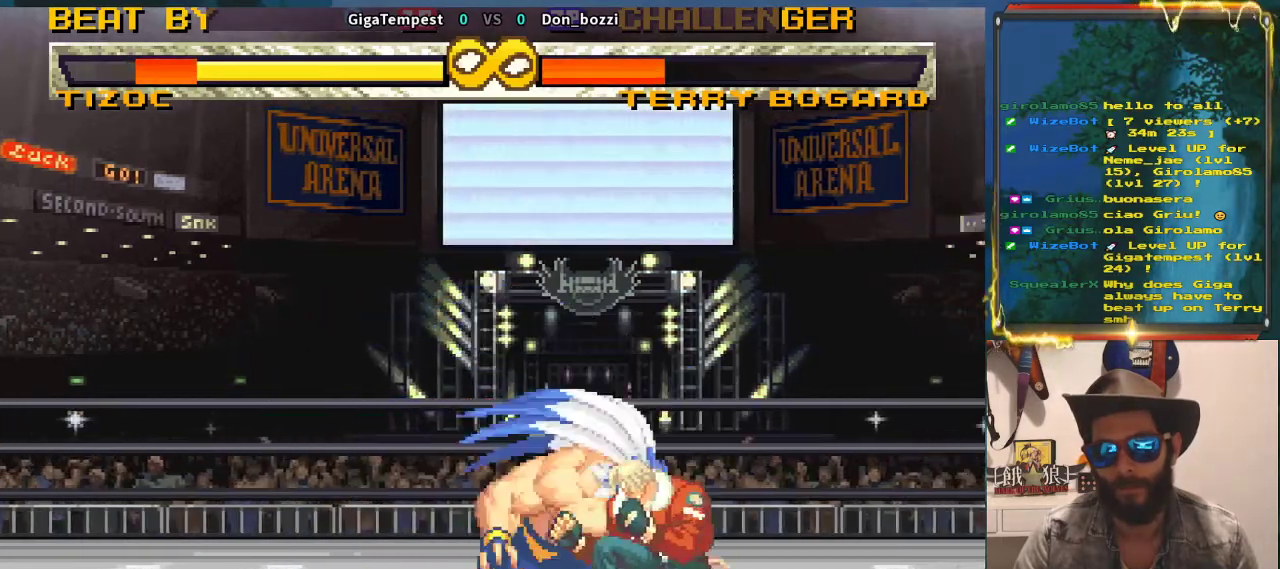
{"buttons": [], "left_stick": "down", "events": []}
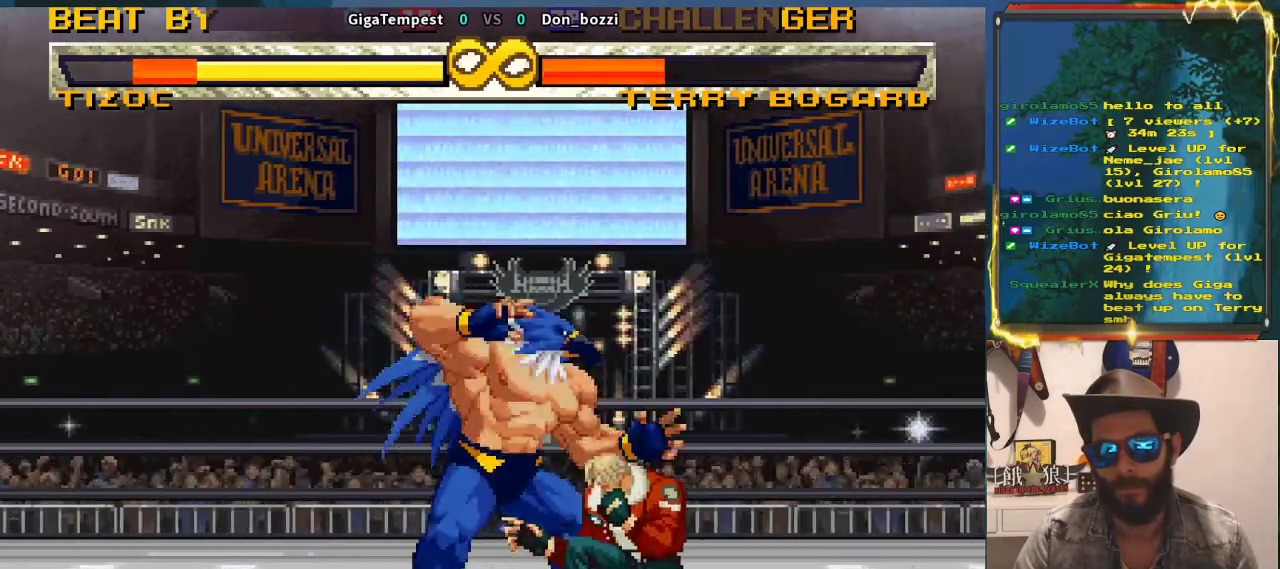
{"buttons": [], "left_stick": "down", "events": []}
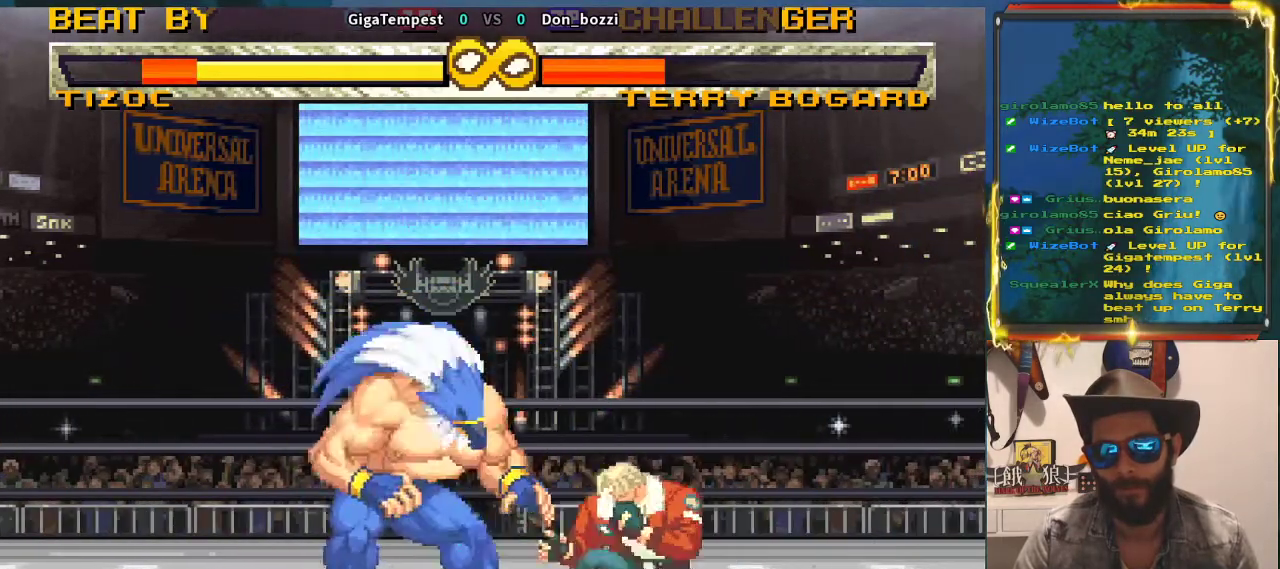
{"buttons": [], "left_stick": "down", "events": []}
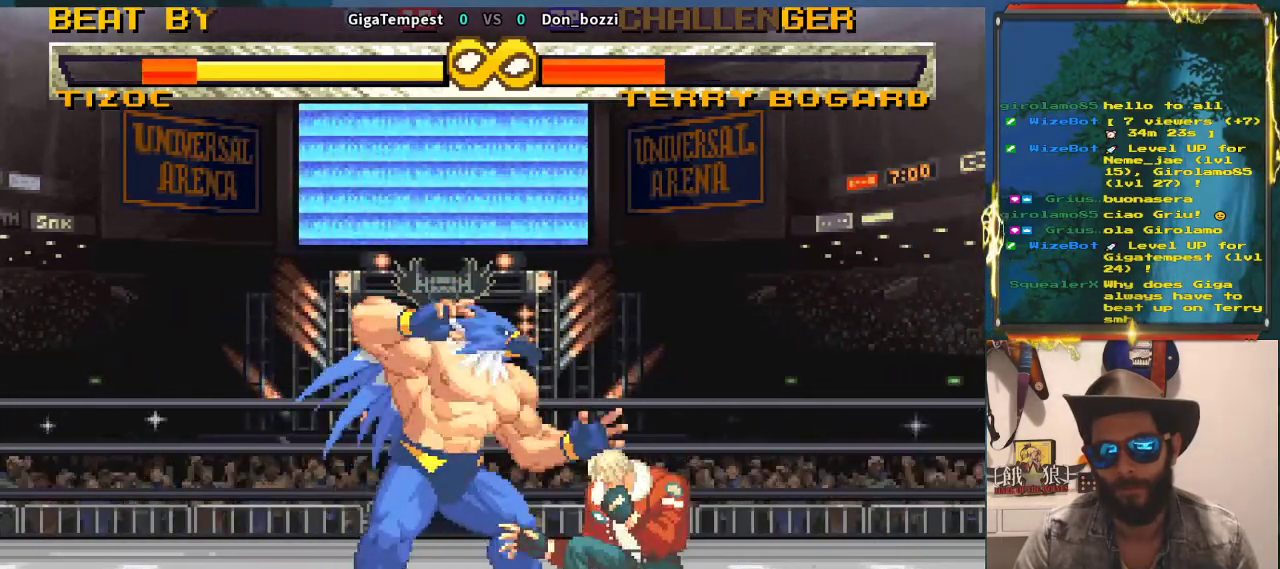
{"buttons": [], "left_stick": "down", "events": []}
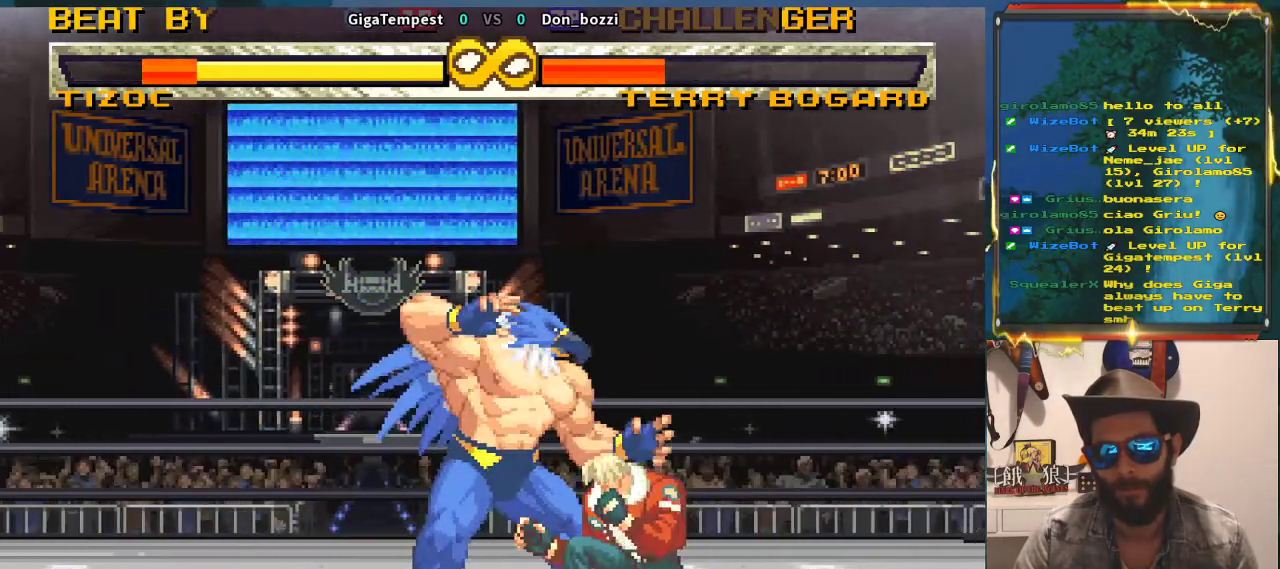
{"buttons": [], "left_stick": "down", "events": []}
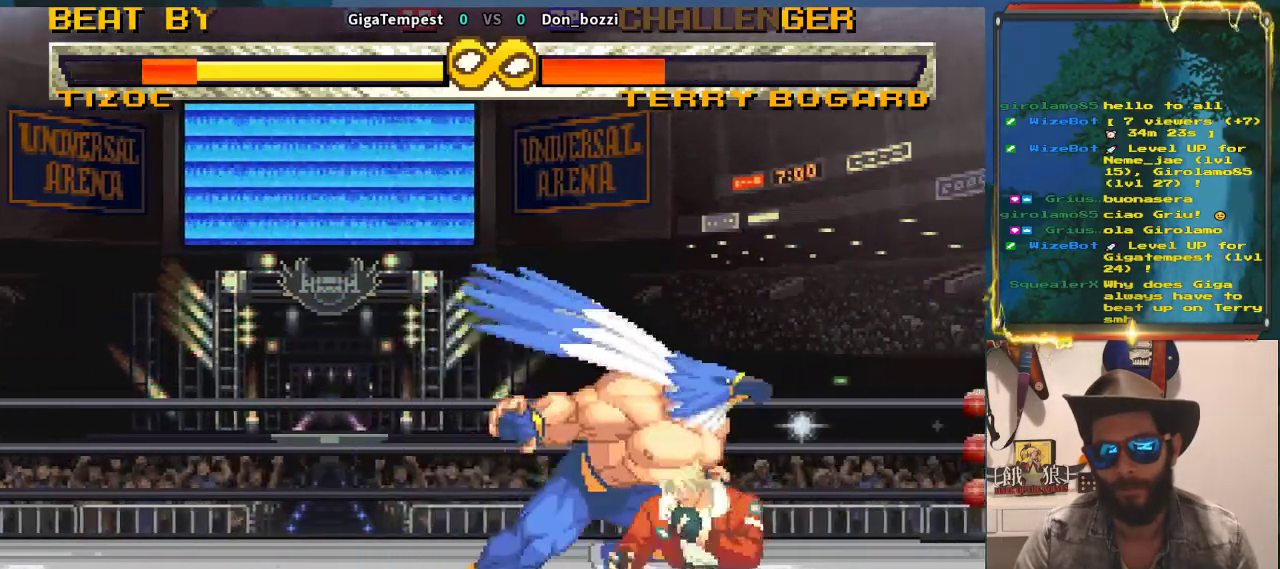
{"buttons": [], "left_stick": "down", "events": []}
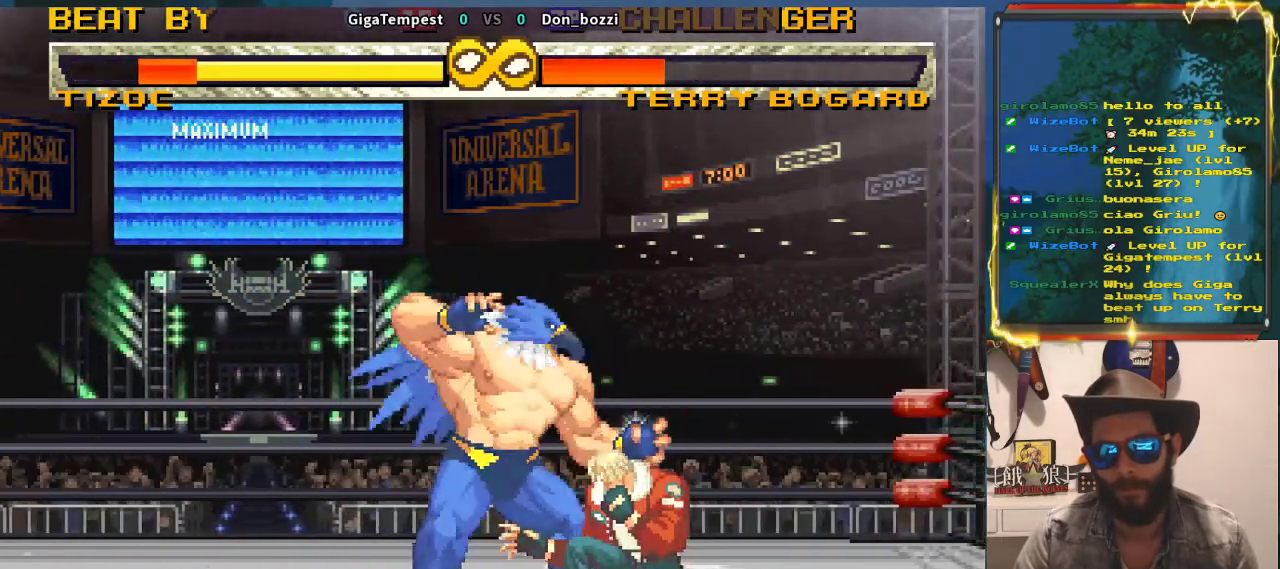
{"buttons": [], "left_stick": "down", "events": []}
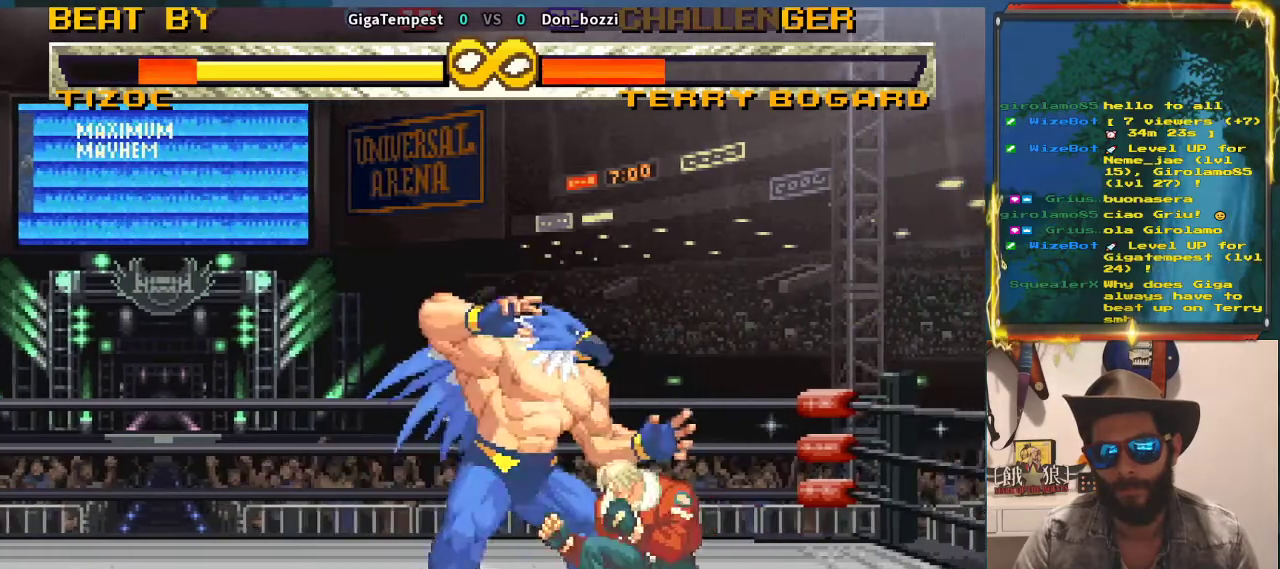
{"buttons": [], "left_stick": "down", "events": []}
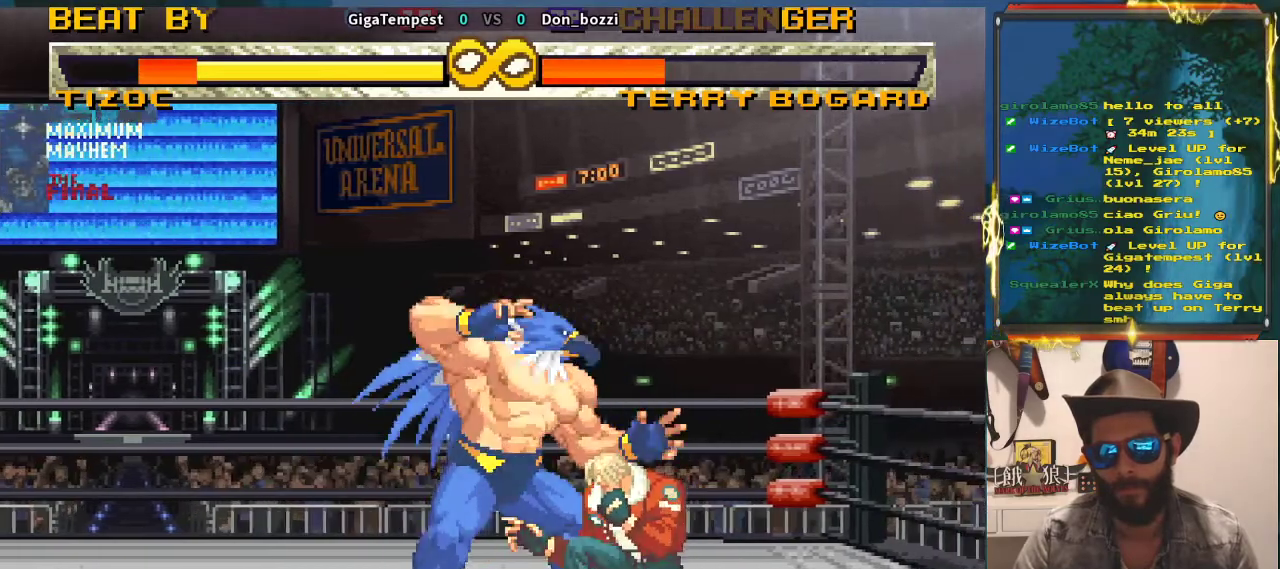
{"buttons": [], "left_stick": "down", "events": []}
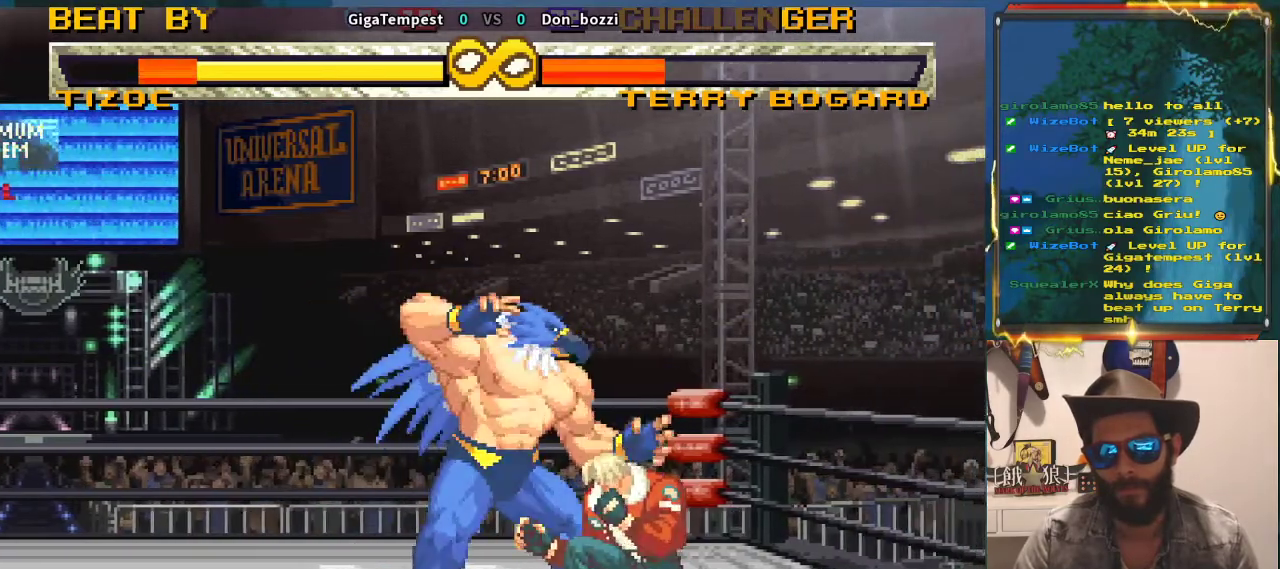
{"buttons": [], "left_stick": "down", "events": []}
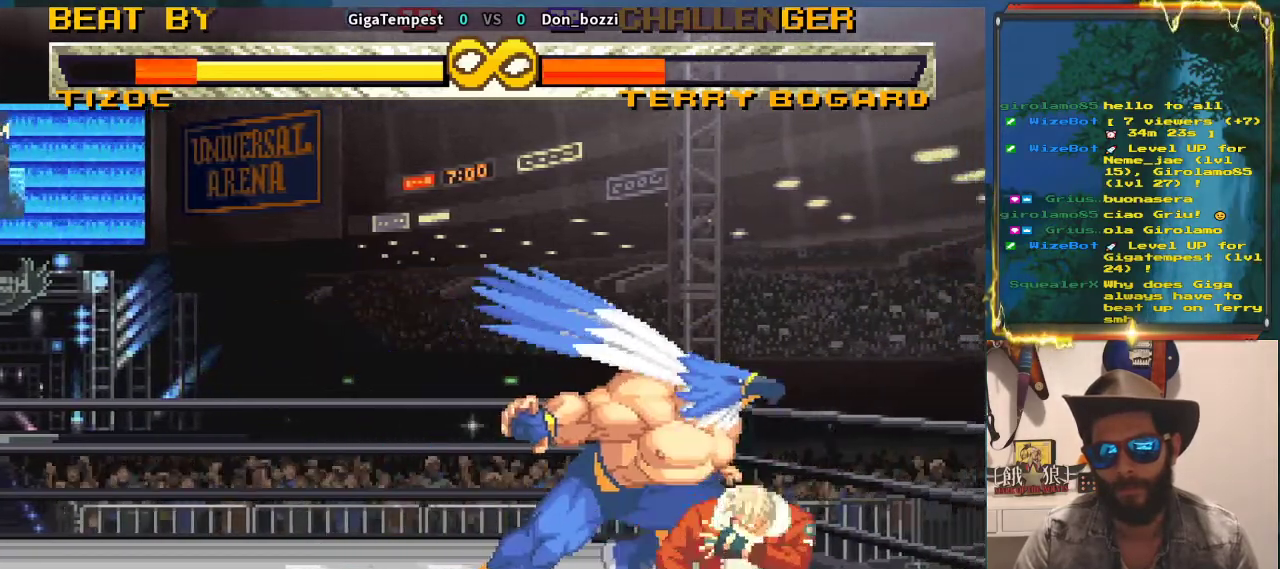
{"buttons": [], "left_stick": "down", "events": []}
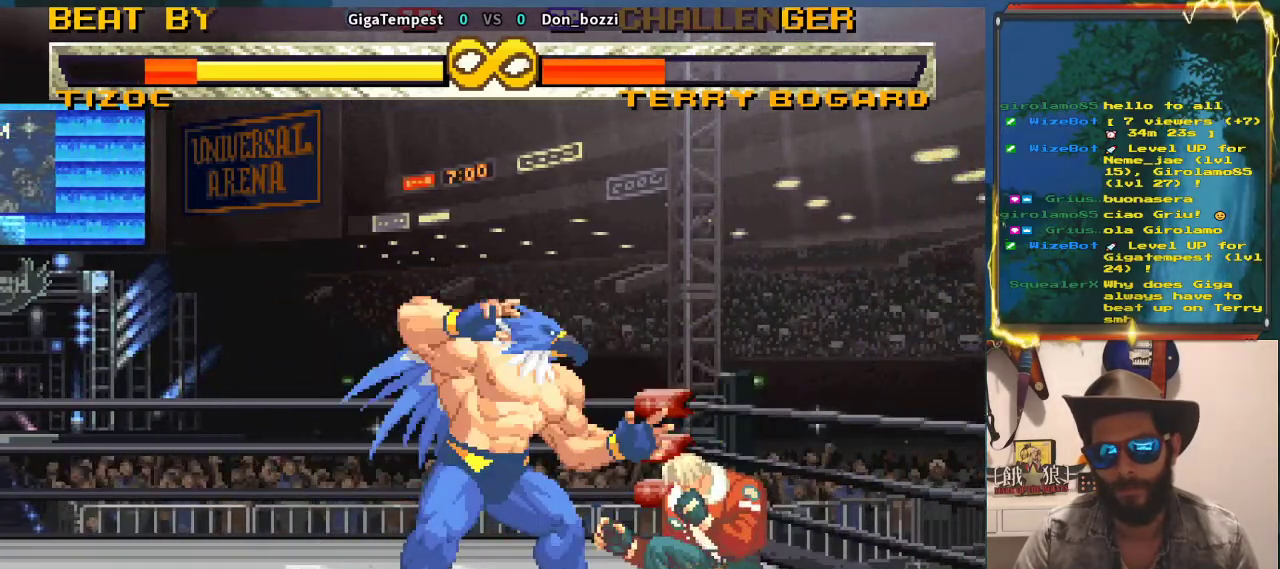
{"buttons": [], "left_stick": "down", "events": []}
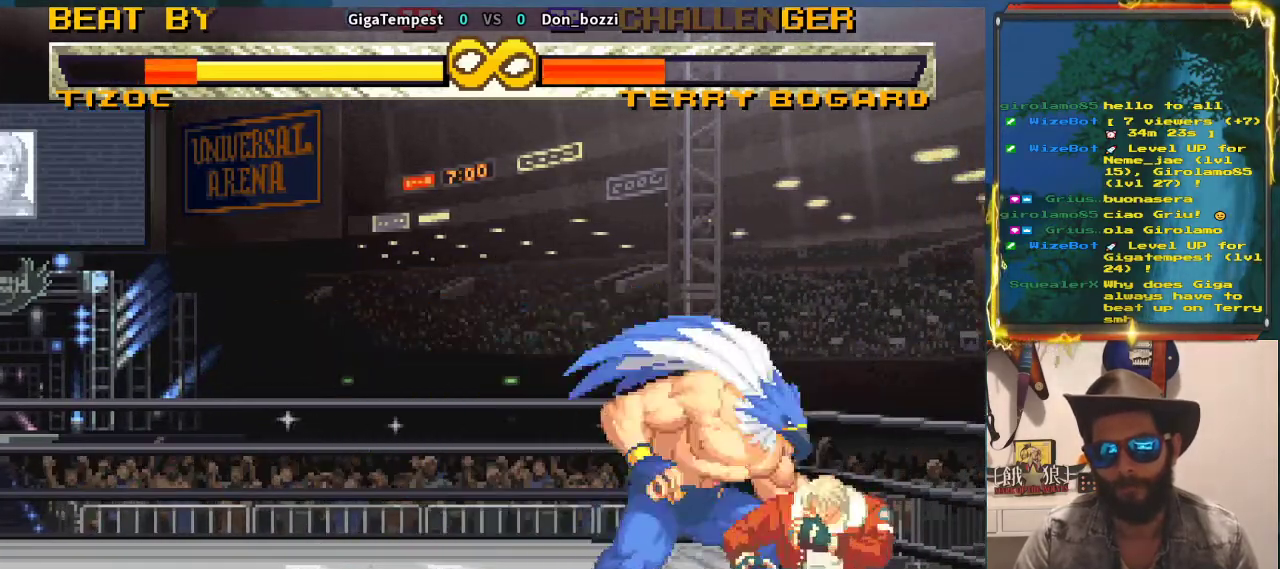
{"buttons": [], "left_stick": "down", "events": []}
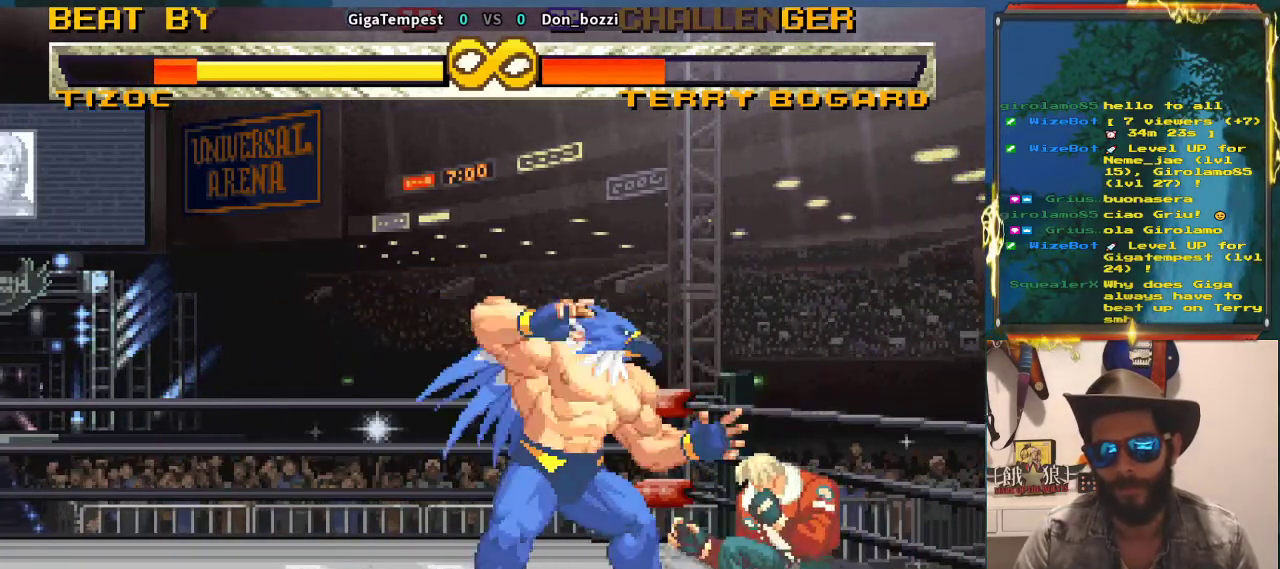
{"buttons": [], "left_stick": "down", "events": []}
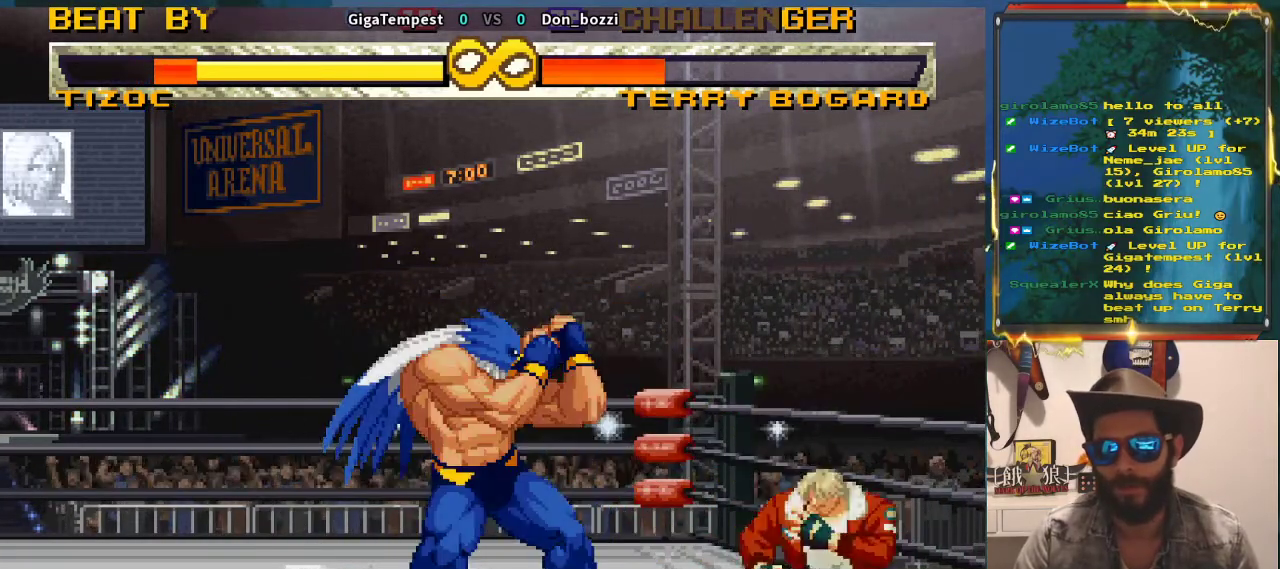
{"buttons": [], "left_stick": "down", "events": []}
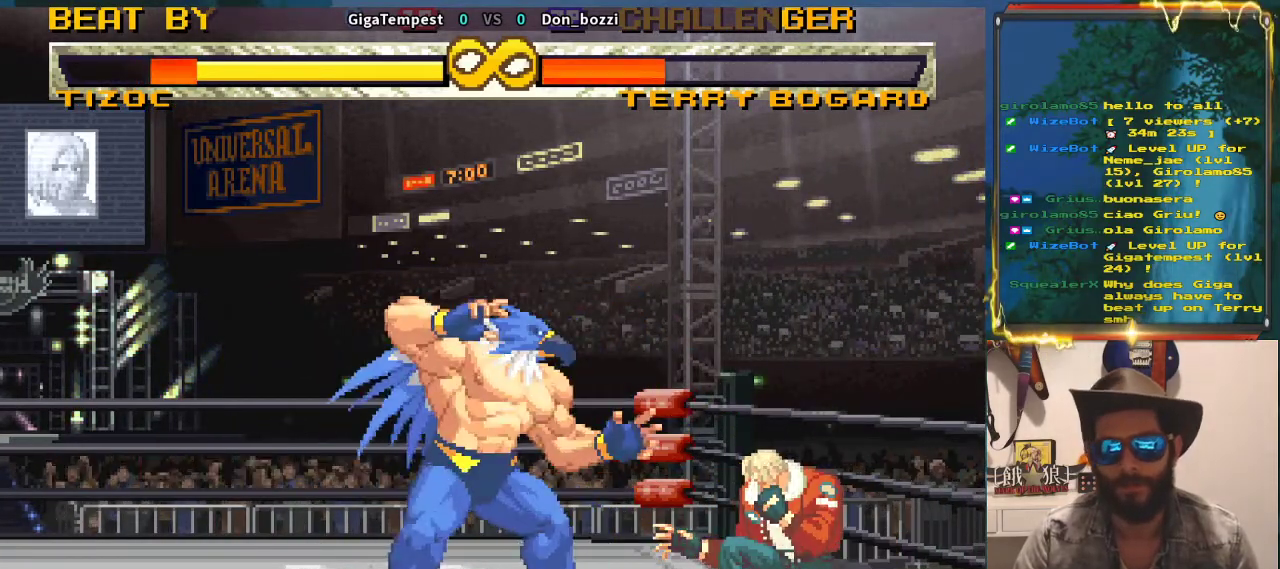
{"buttons": [], "left_stick": "down", "events": []}
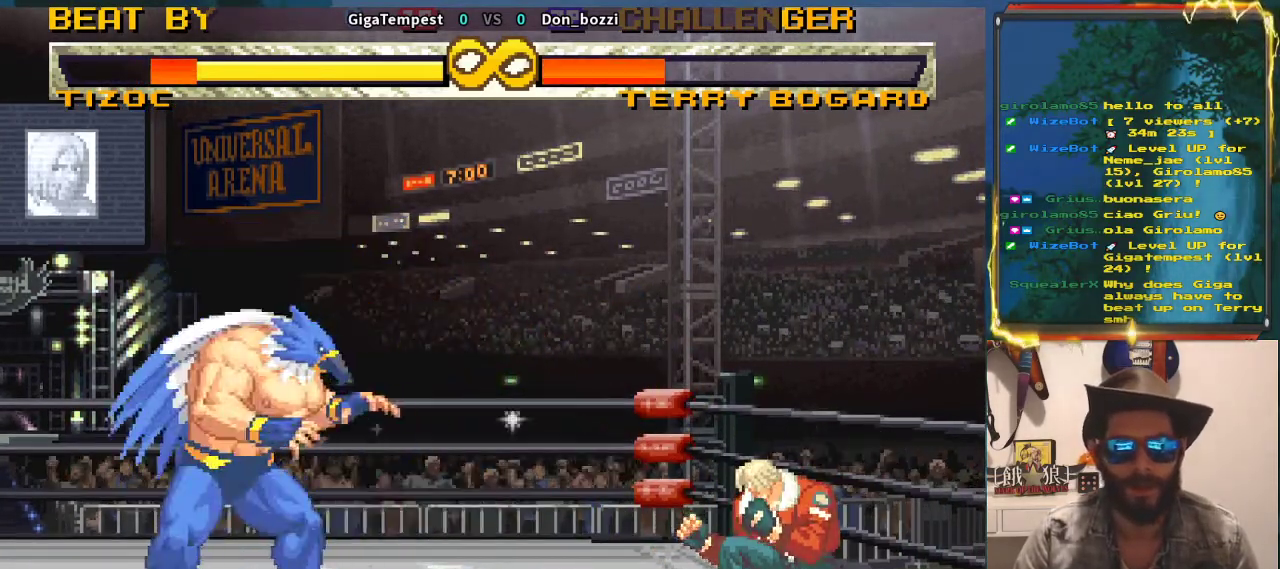
{"buttons": [], "left_stick": "down", "events": []}
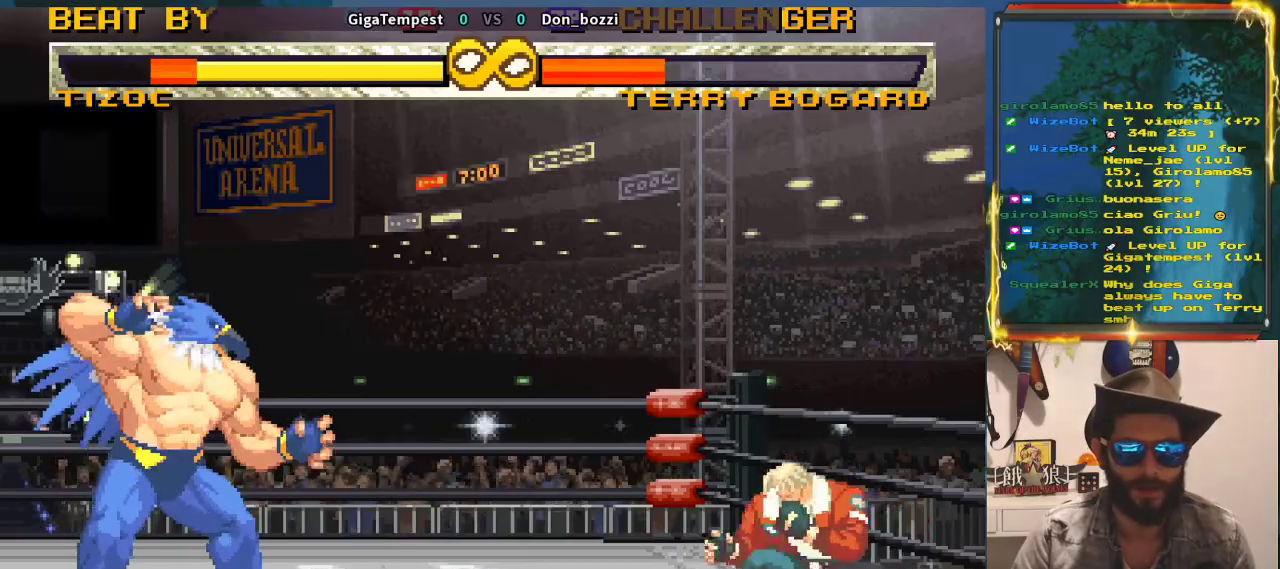
{"buttons": [], "left_stick": "center", "events": [[67, "left_stick", "center"], [283, "left_stick", "left"], [333, "left_stick", "center"], [433, "left_stick", "left"], [500, "left_stick", "center"]]}
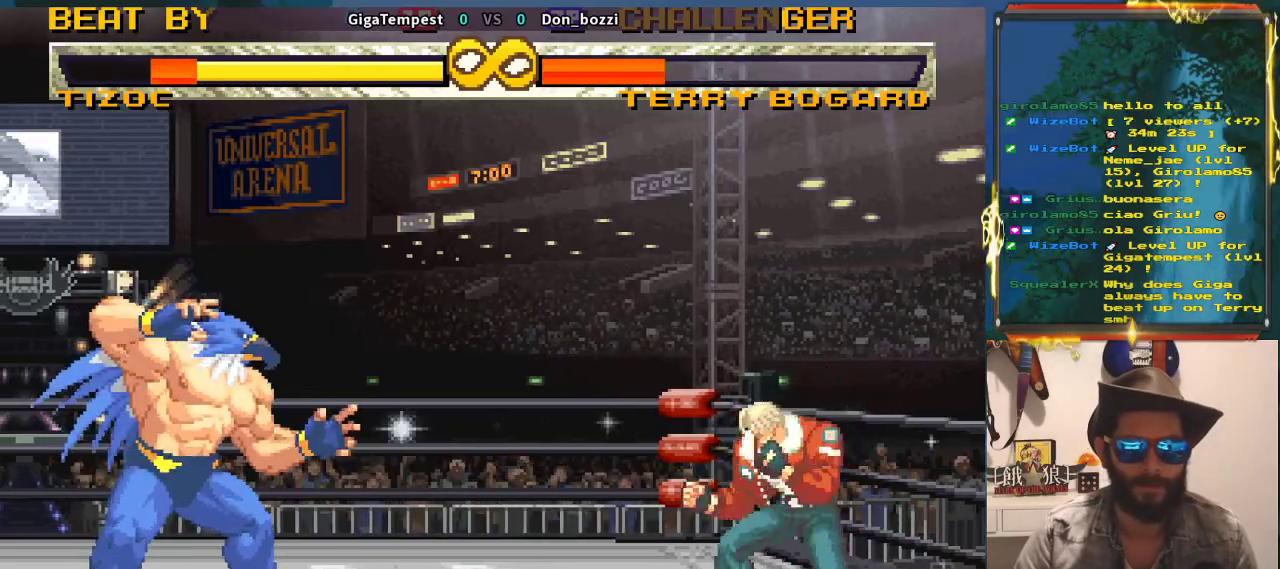
{"buttons": [], "left_stick": "right", "events": [[467, "left_stick", "right"]]}
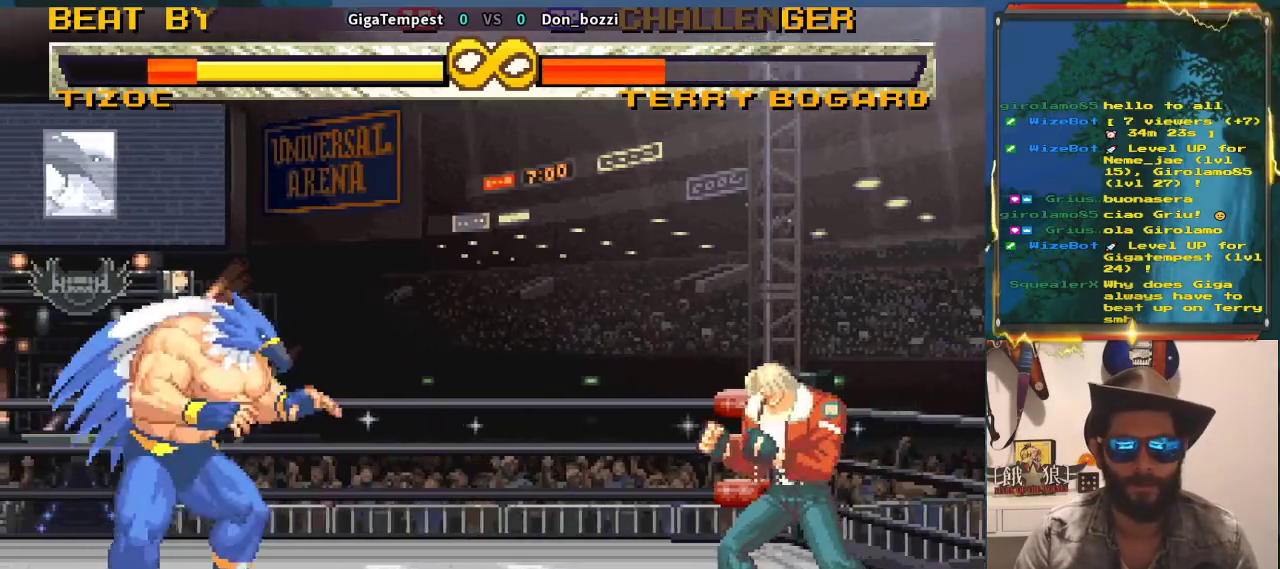
{"buttons": [], "left_stick": "center", "events": [[83, "left_stick", "center"], [150, "left_stick", "right"], [283, "left_stick", "center"]]}
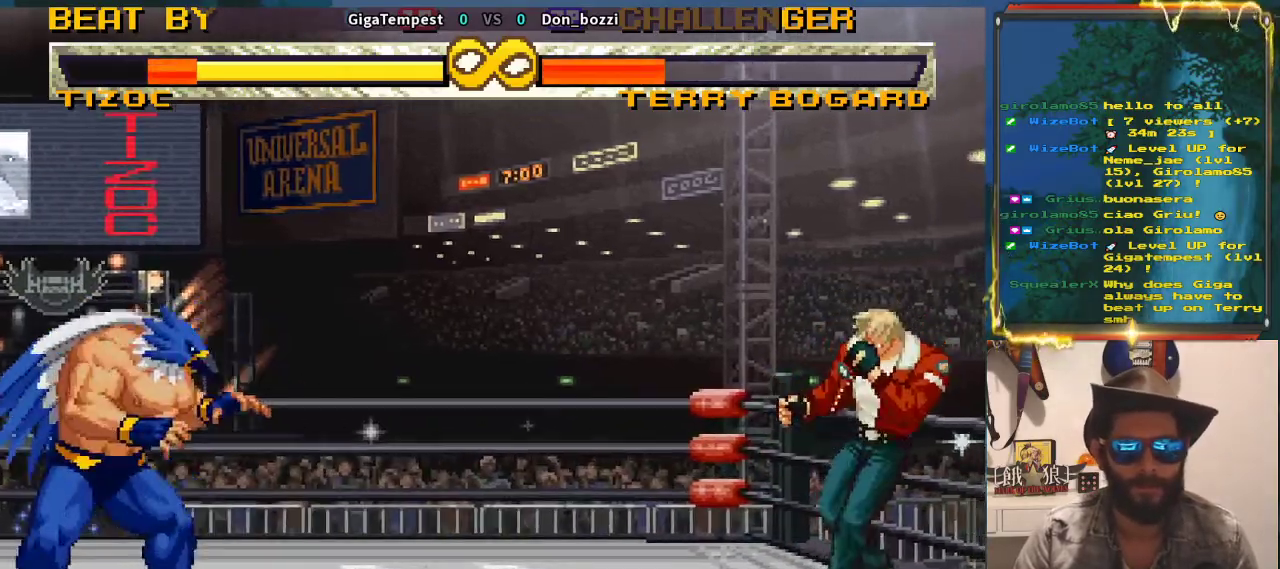
{"buttons": [], "left_stick": "left", "events": [[200, "left_stick", "left"]]}
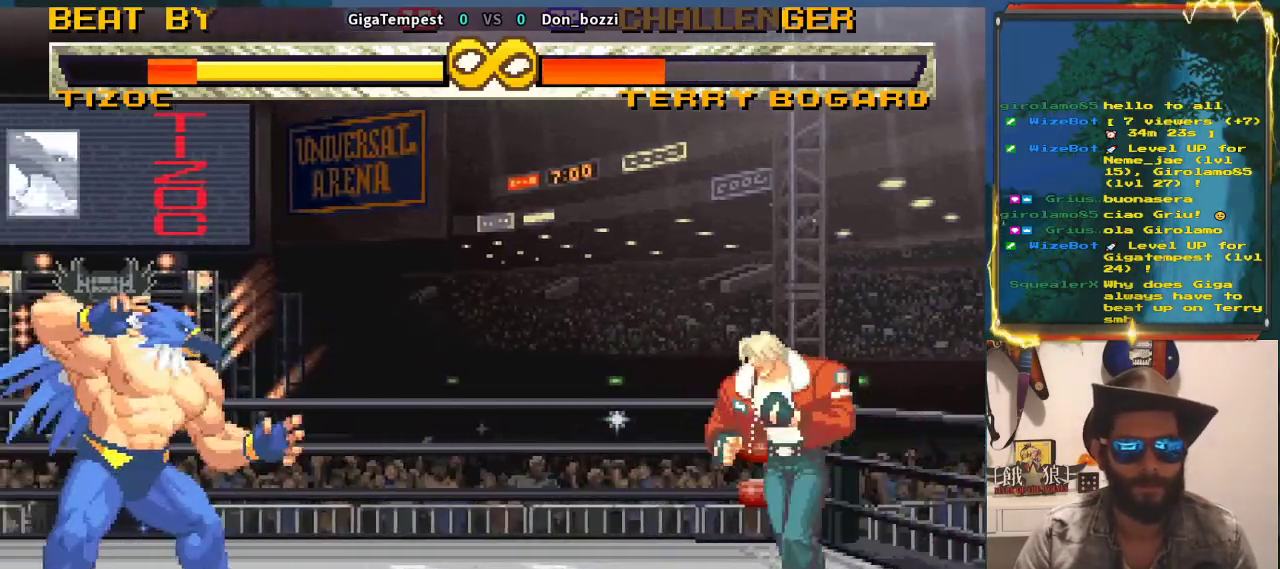
{"buttons": [], "left_stick": "down", "events": [[217, "left_stick", "center"], [267, "left_stick", "down"]]}